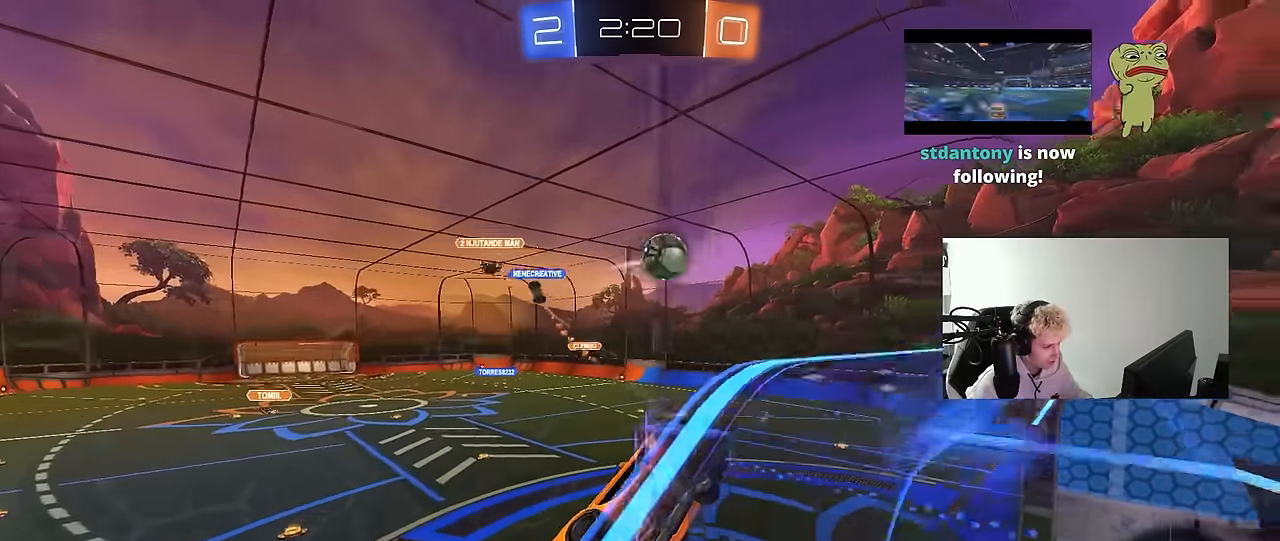
Gameplay with keyboard and mouse; each line is a JSON object with the keys and mouse buttons held at the frame after it. "events" lists presses ("down") and releases ("up") of "1", "2", "3", "4", "5", "a", "alt", "c", "caps_lock", "ctrl", "d", "e", "f", "g", "q", "r", "s", "shift", "space", "t", "tab", "v", "w", "x", "z", "mouse_left", "mouse_wheel" and "mouse_right" between this image and that frame as [ms after this image, input, new state], when the widget could be followed in between. "mouse_left", "mouse_wheel", "mouse_right" = the "left", "wheel", "right" buttons of the "mouse" list. No other keys are recorded. "wheel" means that the mouse wheel is clicked or scrolled. "mouse_move" is the direction in which the mouse moves at that frame (one of eight, or "still"), when it could be read.
{"keys": ["a", "s"], "mouse": [], "mouse_move": "still", "events": [[150, "a", "up"], [333, "a", "down"], [383, "s", "down"], [383, "w", "up"]]}
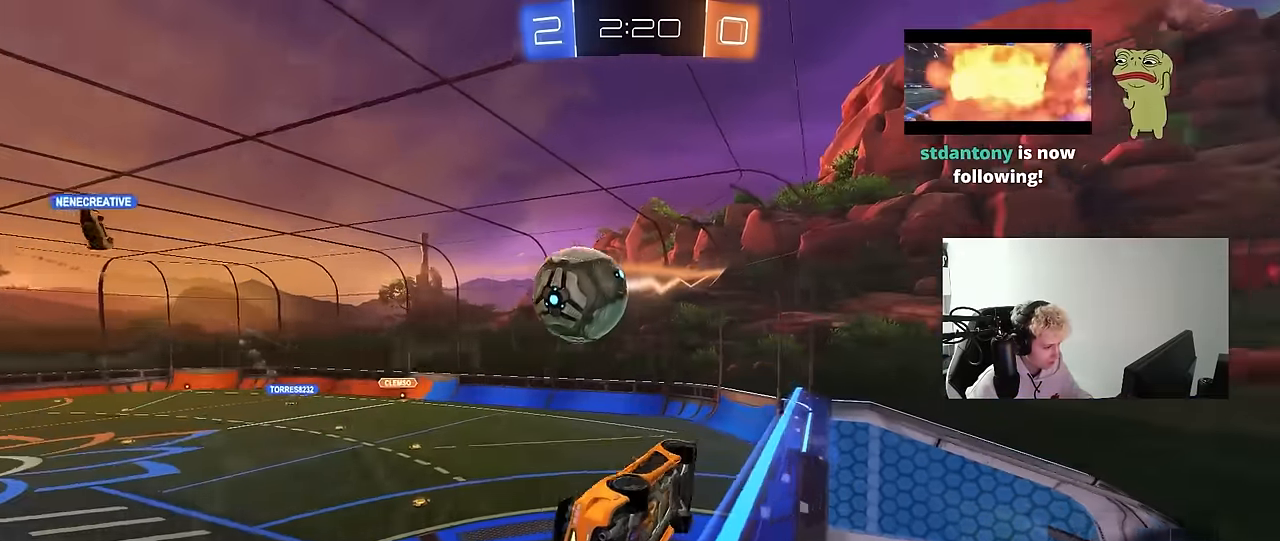
{"keys": ["a", "s"], "mouse": [], "mouse_move": "still", "events": [[116, "s", "up"], [216, "a", "up"], [216, "w", "down"], [300, "w", "up"], [350, "a", "down"], [400, "w", "down"], [500, "s", "down"], [500, "w", "up"]]}
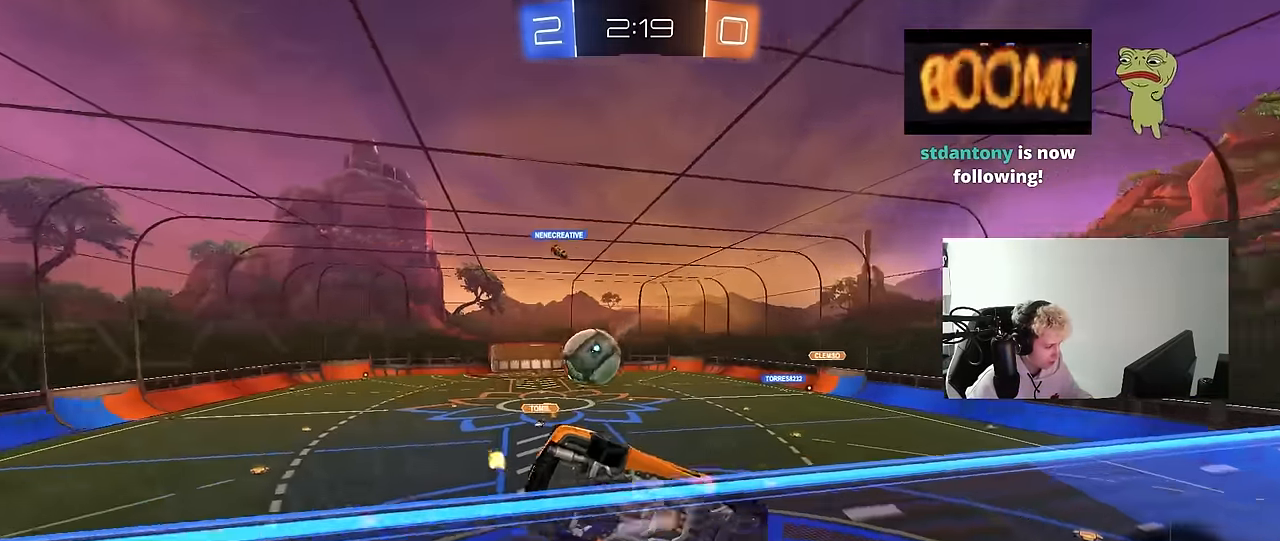
{"keys": ["d", "shift"], "mouse": [], "mouse_move": "up", "events": [[33, "a", "up"], [83, "s", "up"], [183, "mouse_right", "down"], [183, "s", "down"], [283, "d", "down"], [366, "mouse_right", "up"], [366, "shift", "down"], [416, "s", "up"]]}
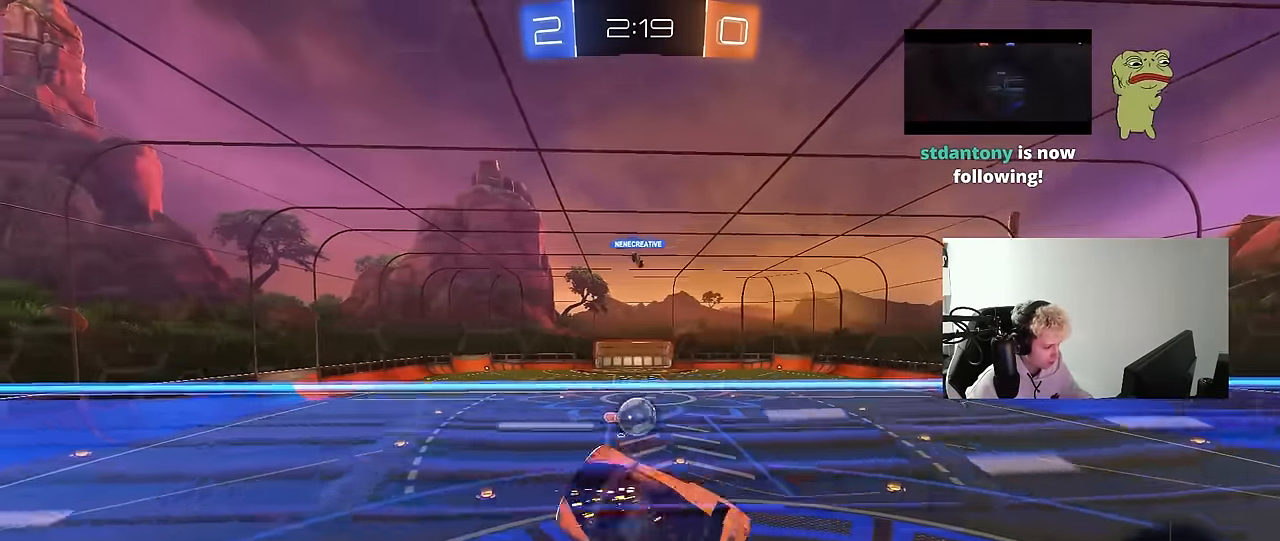
{"keys": ["a", "s"], "mouse": [], "mouse_move": "still", "events": [[50, "shift", "up"], [100, "d", "up"], [150, "a", "down"], [150, "s", "down"]]}
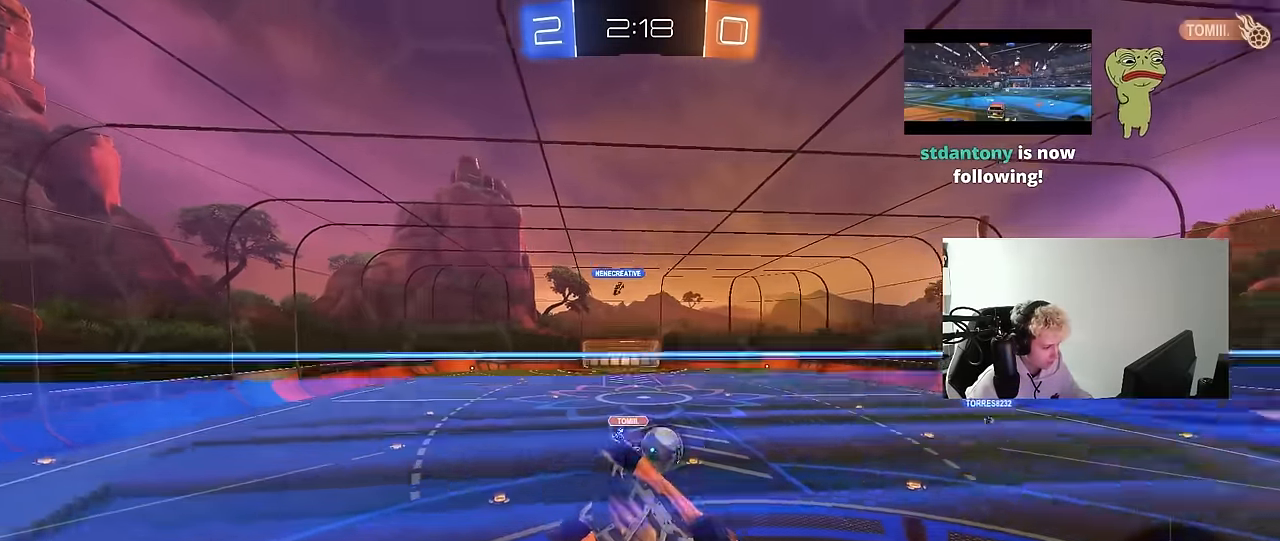
{"keys": [], "mouse": [], "mouse_move": "still", "events": [[116, "a", "up"], [116, "s", "up"], [300, "d", "down"], [400, "d", "up"]]}
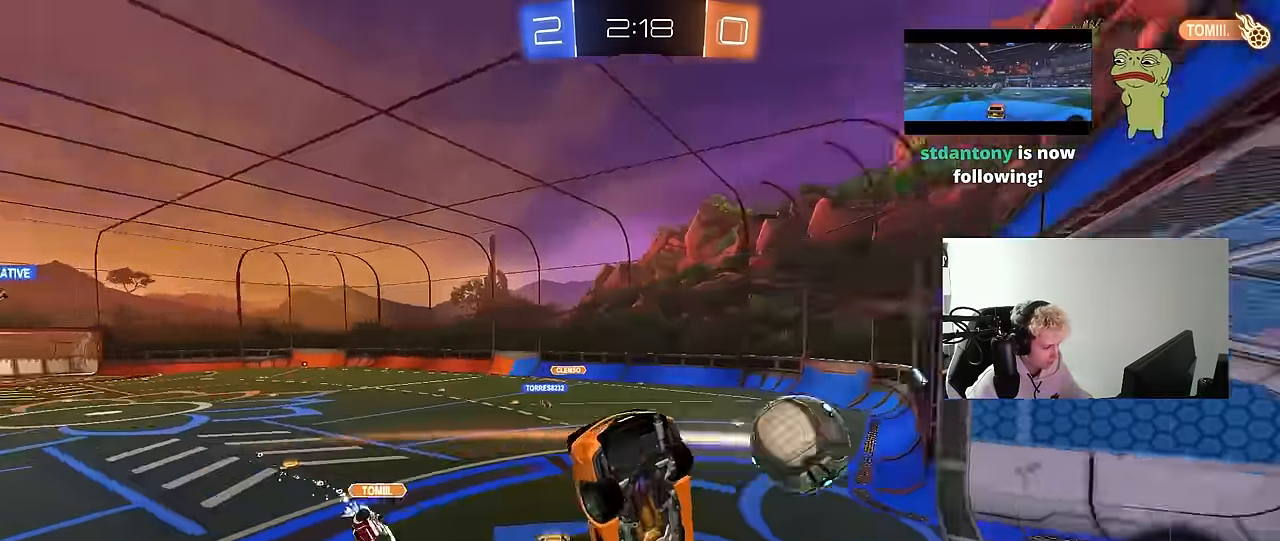
{"keys": ["tab"], "mouse": [], "mouse_move": "still", "events": [[83, "tab", "down"], [183, "space", "down"], [416, "space", "up"]]}
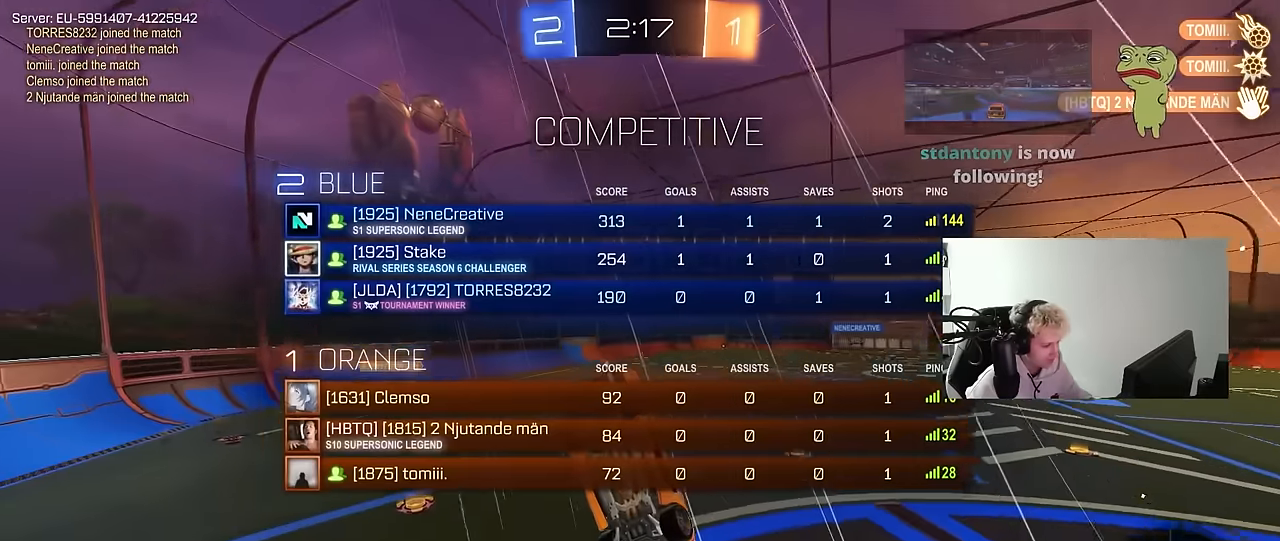
{"keys": [], "mouse": [], "mouse_move": "still", "events": [[483, "tab", "up"]]}
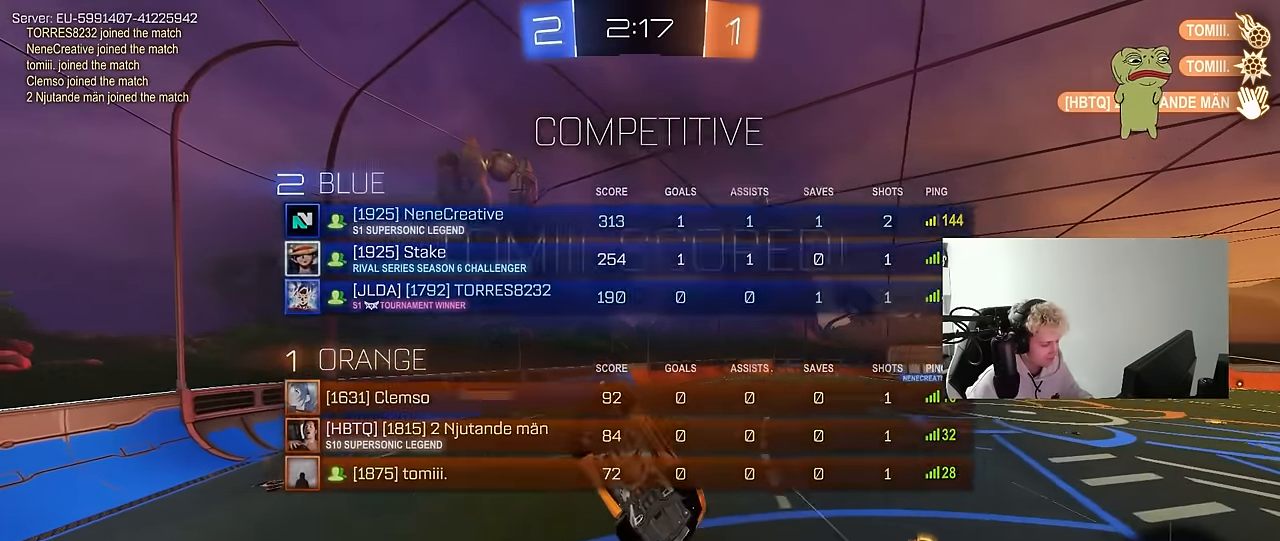
{"keys": ["d", "q", "s"], "mouse": [], "mouse_move": "still", "events": [[166, "d", "down"], [166, "s", "down"], [350, "q", "down"]]}
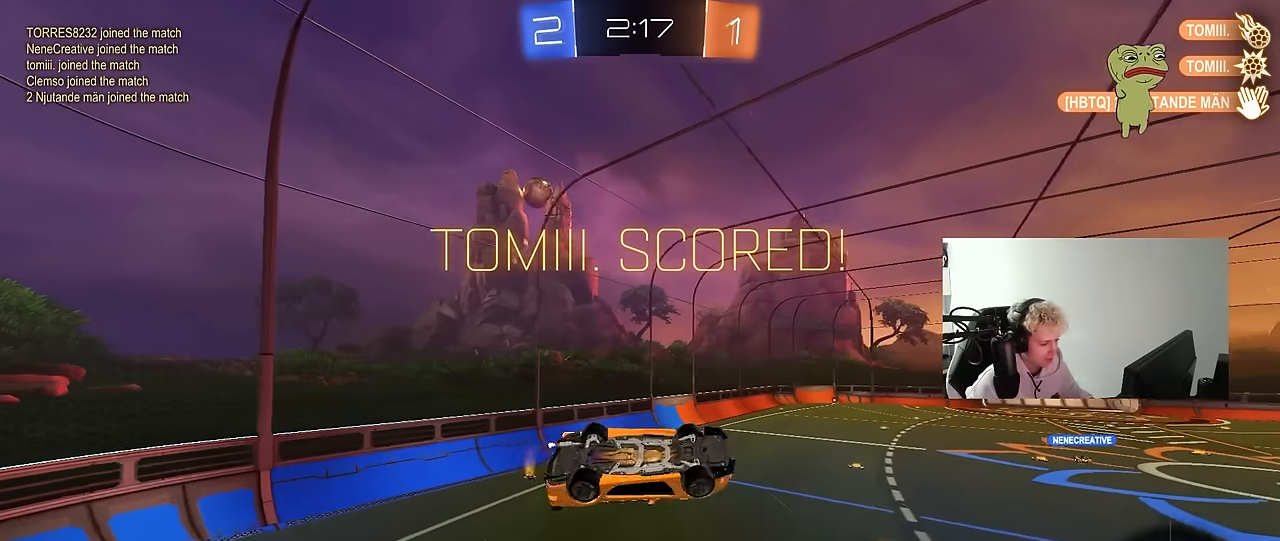
{"keys": ["a", "q"], "mouse": [], "mouse_move": "still", "events": [[33, "s", "up"], [83, "q", "up"], [133, "q", "down"], [183, "d", "up"], [233, "a", "down"], [283, "mouse_left", "down"], [416, "mouse_left", "up"]]}
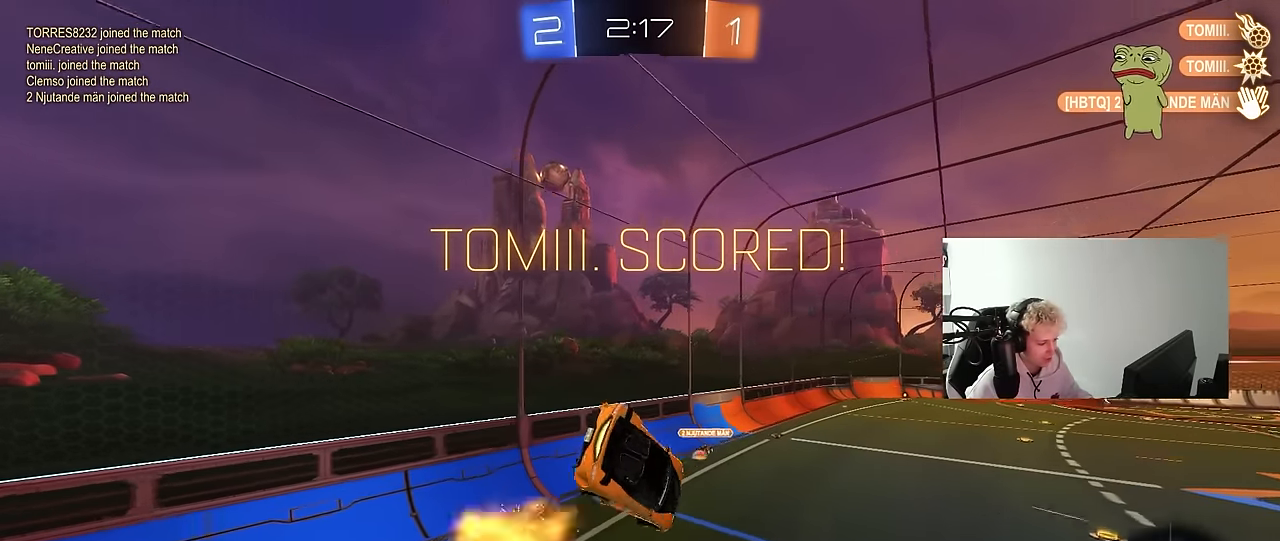
{"keys": [], "mouse": [], "mouse_move": "still", "events": [[16, "a", "up"], [16, "q", "up"], [150, "a", "down"], [250, "s", "down"], [333, "d", "down"], [333, "shift", "down"], [383, "a", "up"], [383, "d", "up"], [383, "s", "up"], [433, "shift", "up"]]}
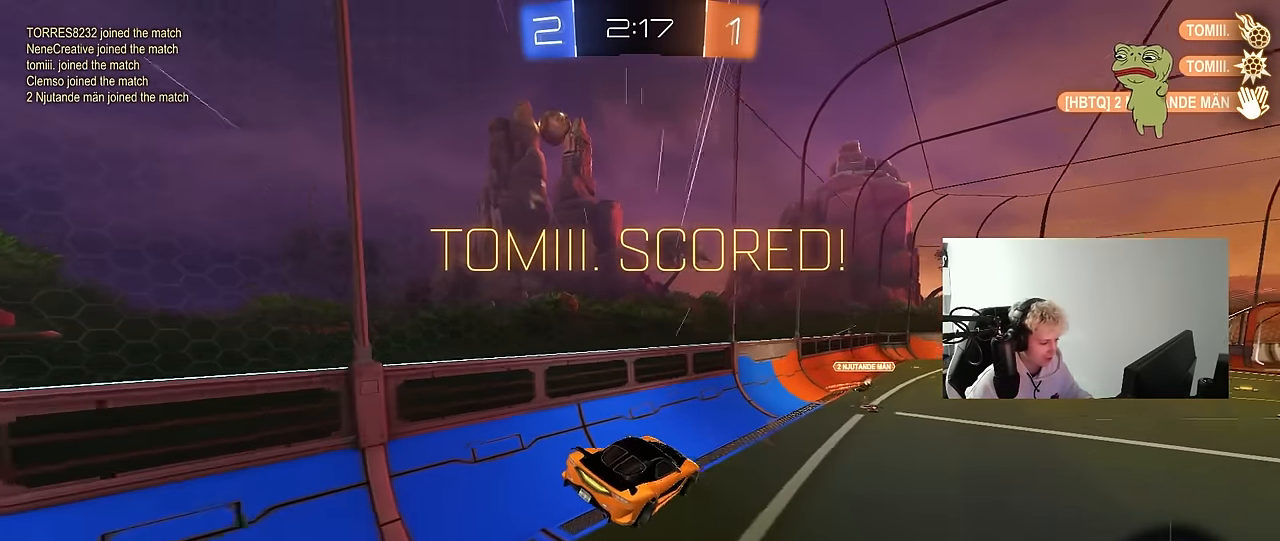
{"keys": ["d", "w"], "mouse": ["left", "right"], "mouse_move": "still", "events": [[116, "d", "down"], [116, "shift", "down"], [166, "shift", "up"], [166, "w", "down"], [400, "d", "up"], [400, "mouse_left", "down"], [450, "mouse_right", "down"], [500, "d", "down"]]}
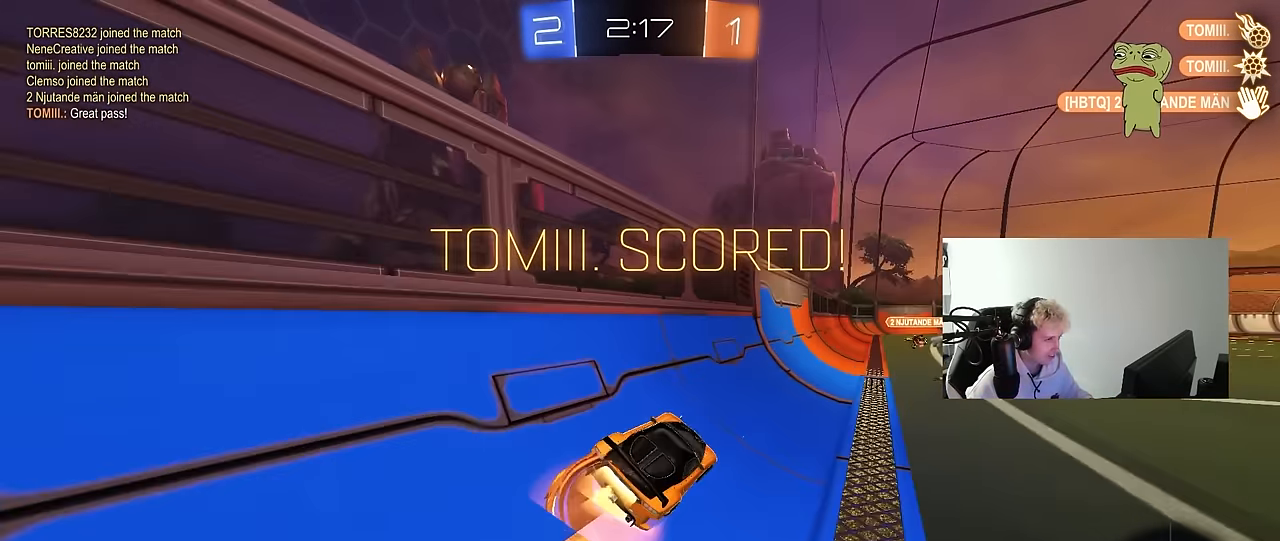
{"keys": ["d", "shift"], "mouse": [], "mouse_move": "up", "events": [[33, "mouse_right", "up"], [33, "shift", "down"], [83, "mouse_right", "down"], [183, "s", "down"], [183, "w", "up"], [283, "mouse_right", "up"], [416, "mouse_left", "up"], [466, "s", "up"]]}
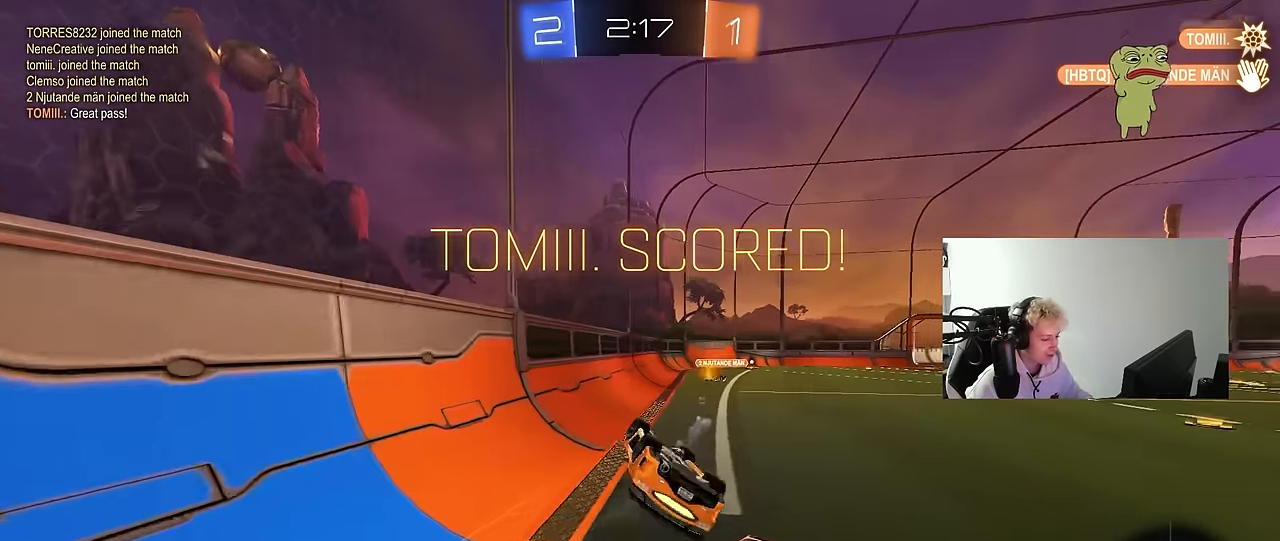
{"keys": [], "mouse": [], "mouse_move": "still", "events": [[50, "s", "down"], [250, "shift", "up"], [283, "d", "up"], [283, "s", "up"]]}
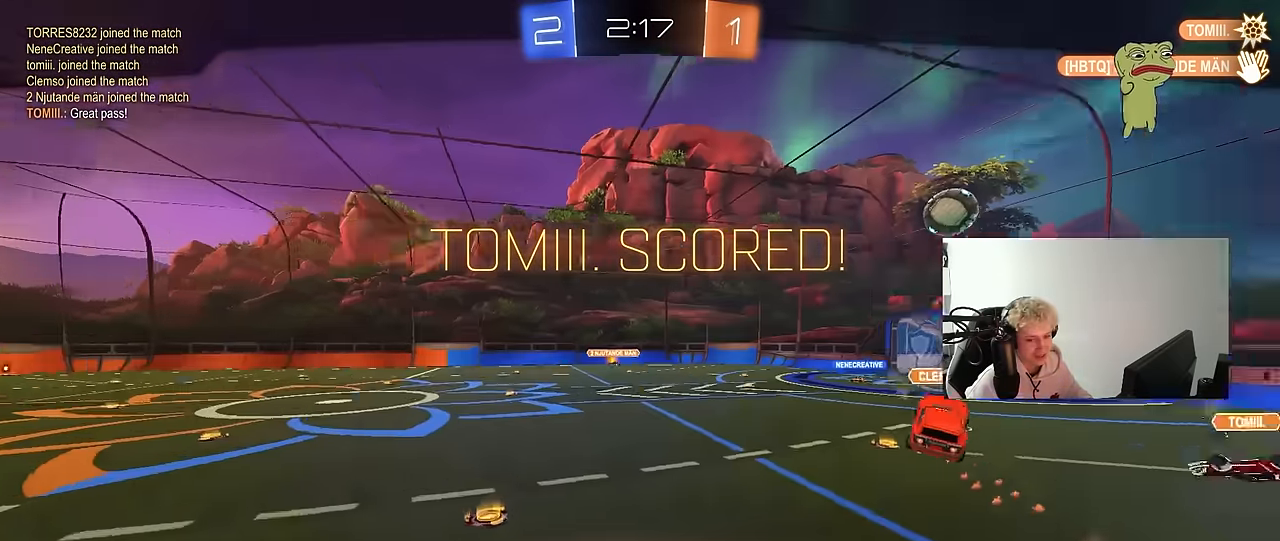
{"keys": [], "mouse": [], "mouse_move": "still", "events": []}
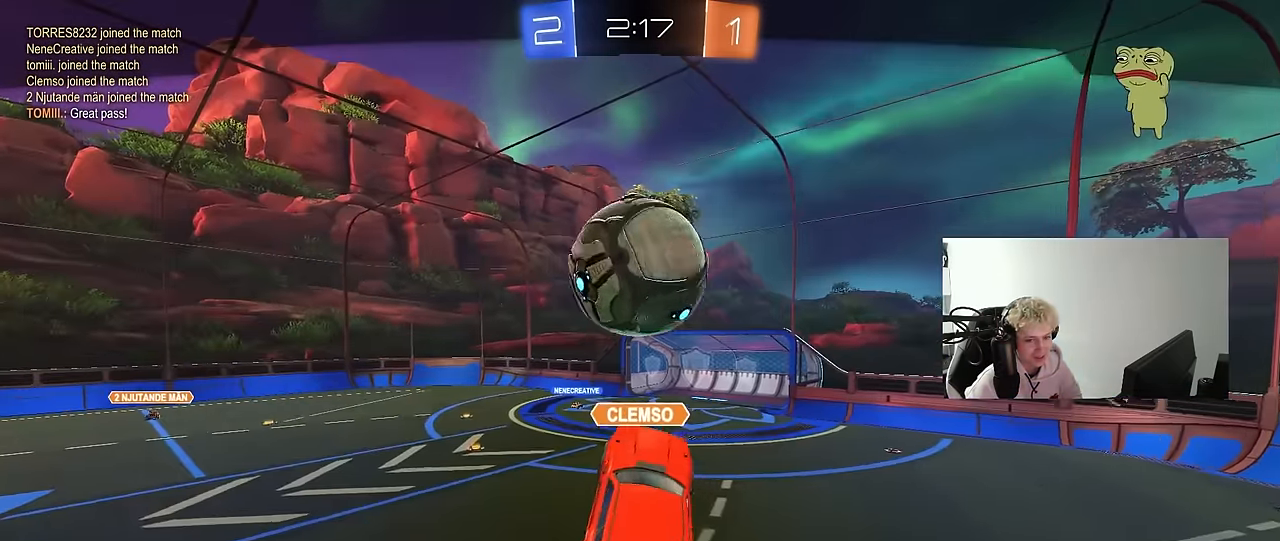
{"keys": [], "mouse": [], "mouse_move": "still", "events": []}
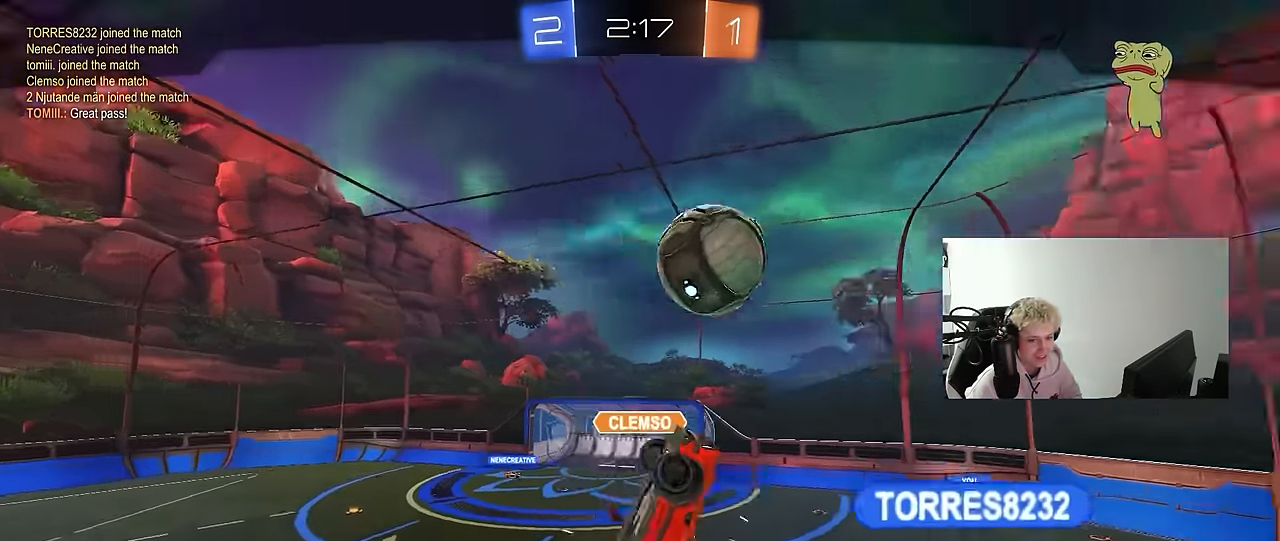
{"keys": [], "mouse": [], "mouse_move": "still", "events": []}
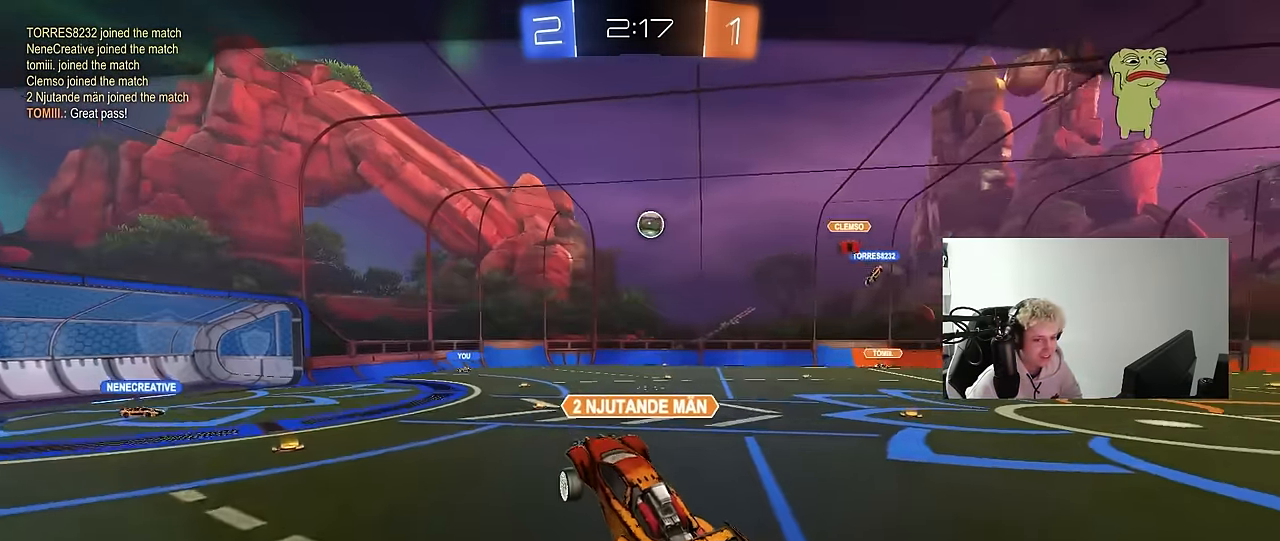
{"keys": [], "mouse": [], "mouse_move": "still", "events": []}
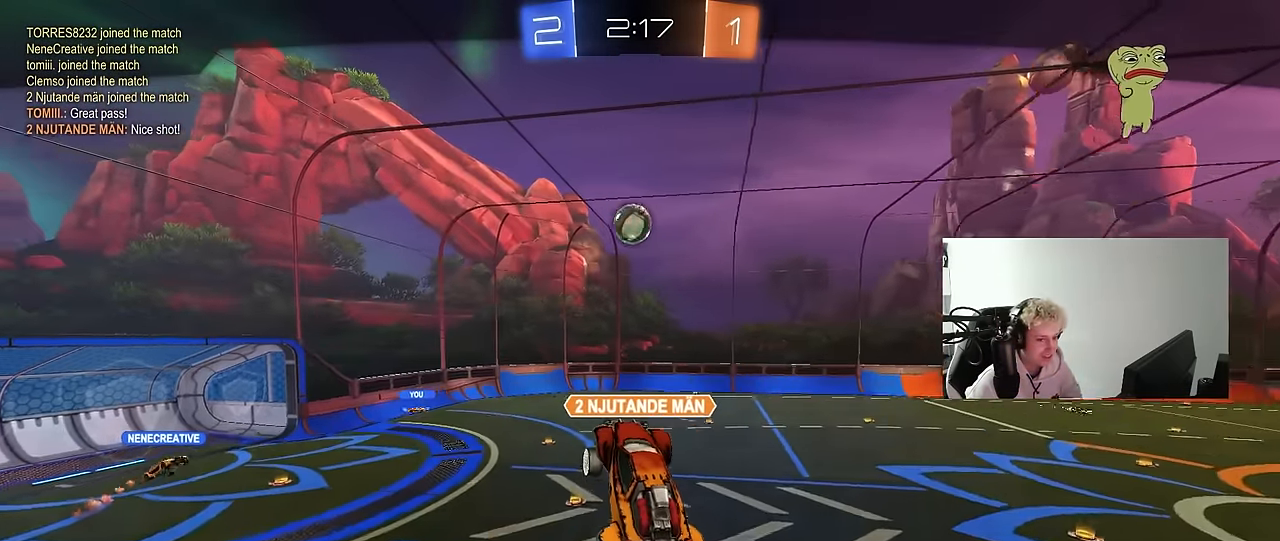
{"keys": [], "mouse": [], "mouse_move": "still", "events": []}
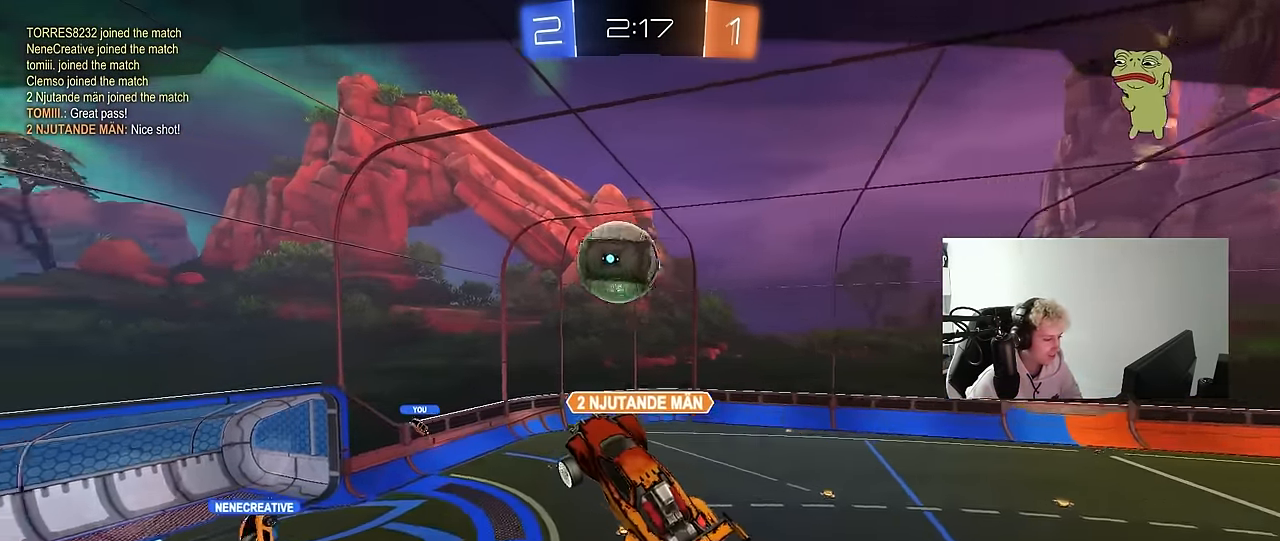
{"keys": [], "mouse": [], "mouse_move": "still", "events": []}
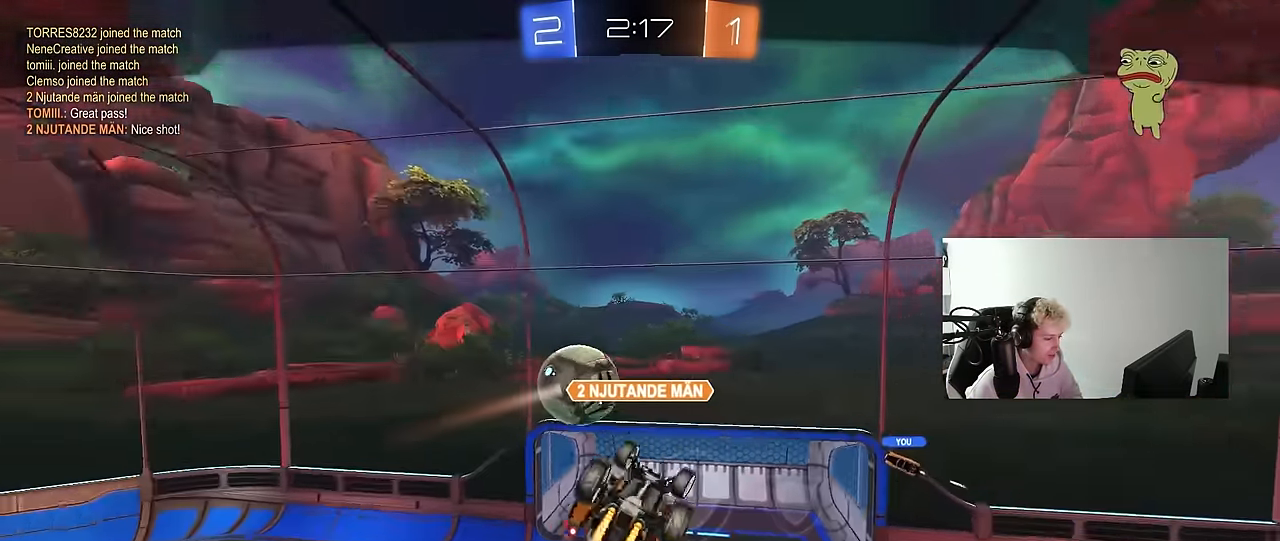
{"keys": [], "mouse": [], "mouse_move": "still", "events": []}
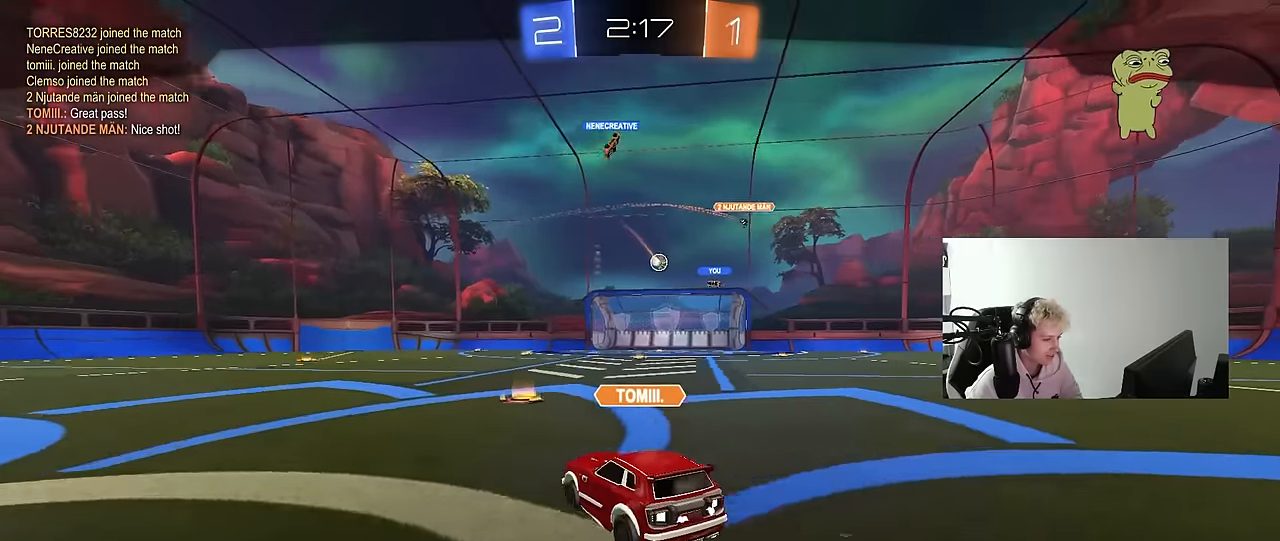
{"keys": [], "mouse": [], "mouse_move": "still", "events": []}
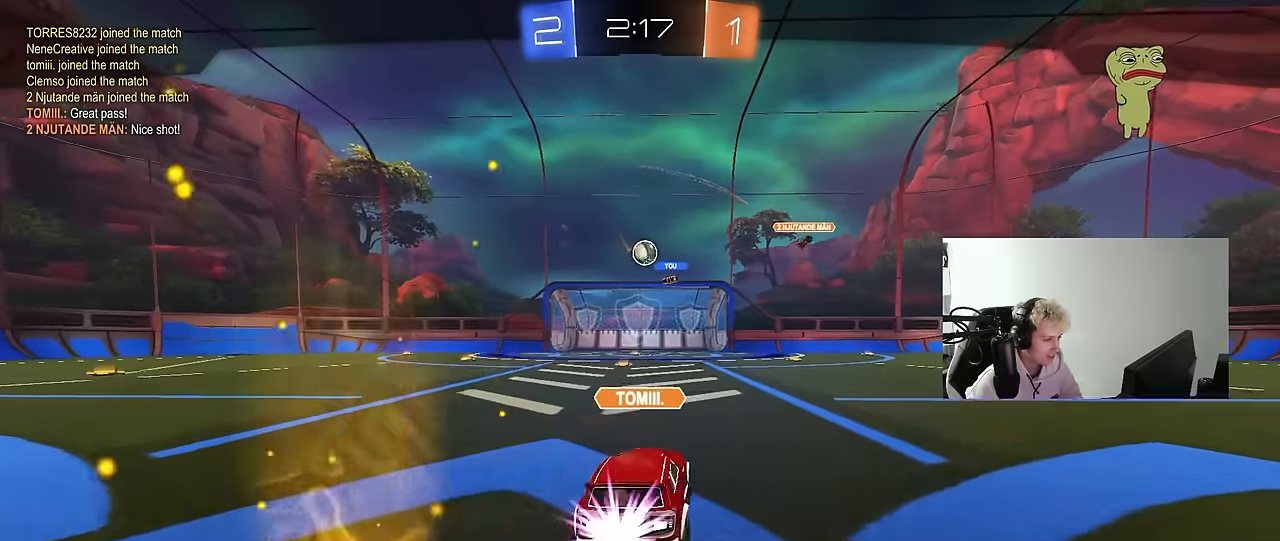
{"keys": [], "mouse": [], "mouse_move": "still", "events": []}
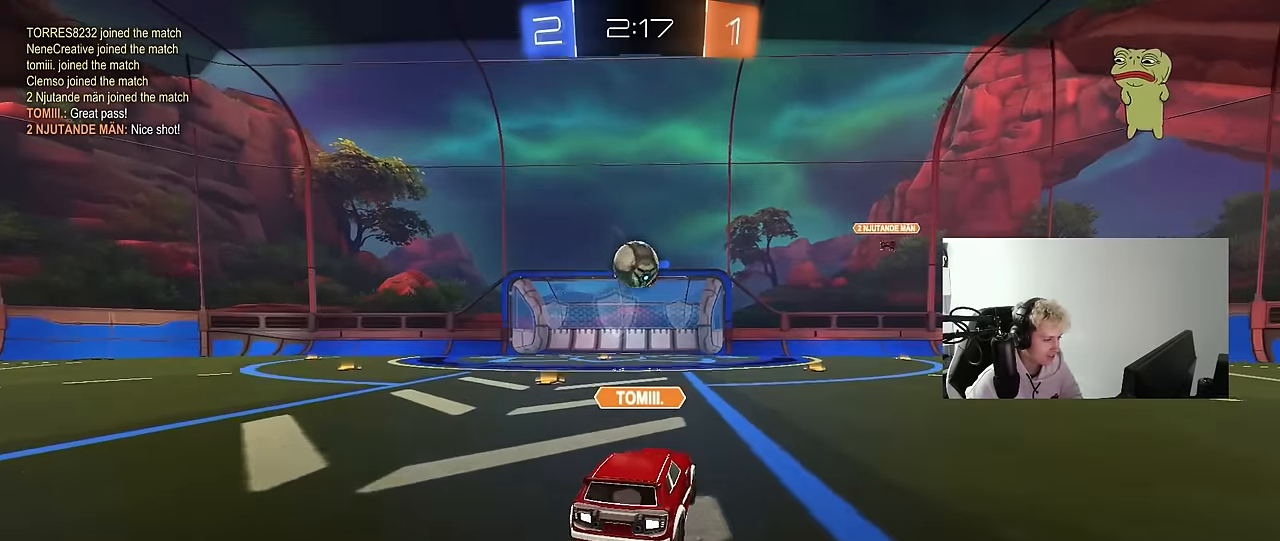
{"keys": [], "mouse": [], "mouse_move": "still", "events": [[350, "mouse_right", "down"], [500, "mouse_right", "up"]]}
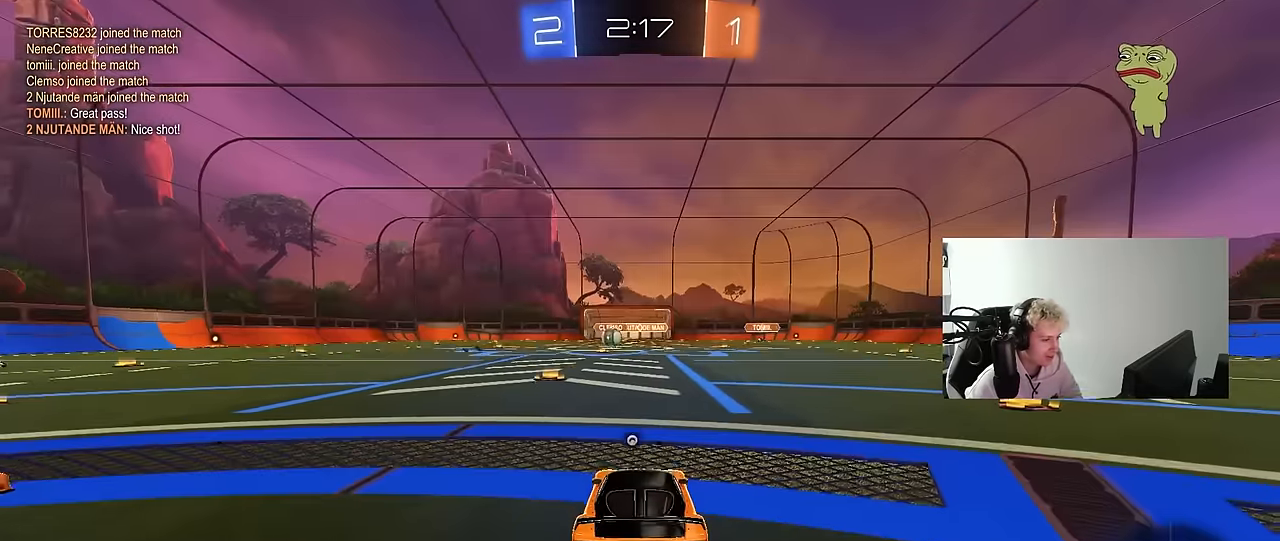
{"keys": [], "mouse": [], "mouse_move": "still", "events": [[33, "mouse_right", "down"], [233, "mouse_right", "up"], [283, "mouse_right", "down"], [467, "mouse_right", "up"]]}
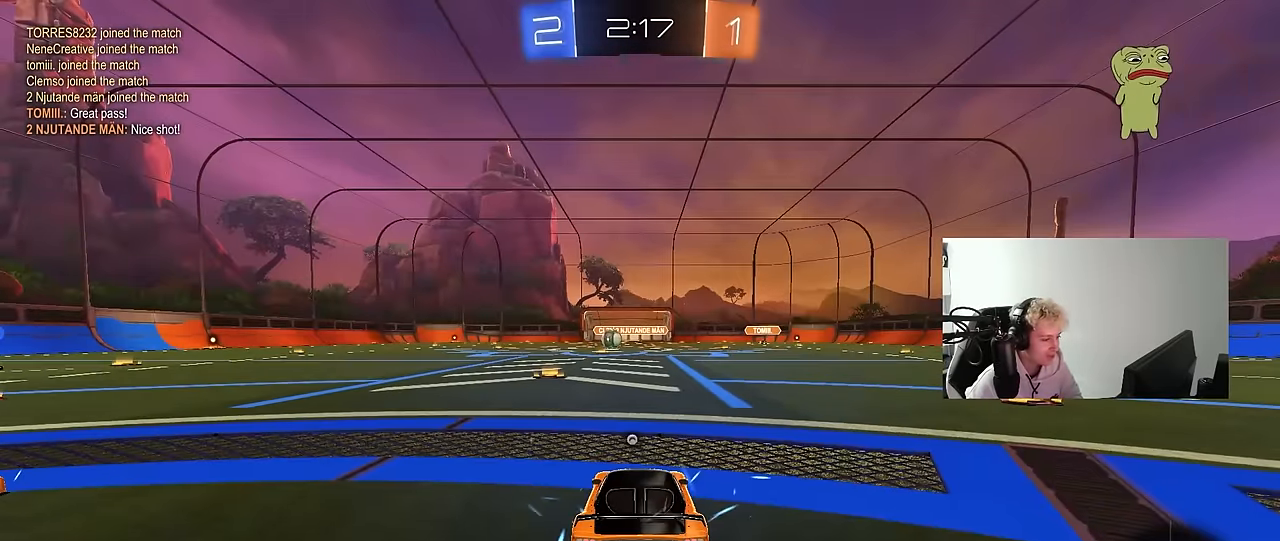
{"keys": [], "mouse": [], "mouse_move": "still", "events": [[17, "mouse_wheel", "down"], [200, "mouse_wheel", "up"], [333, "mouse_wheel", "down"], [467, "mouse_wheel", "up"]]}
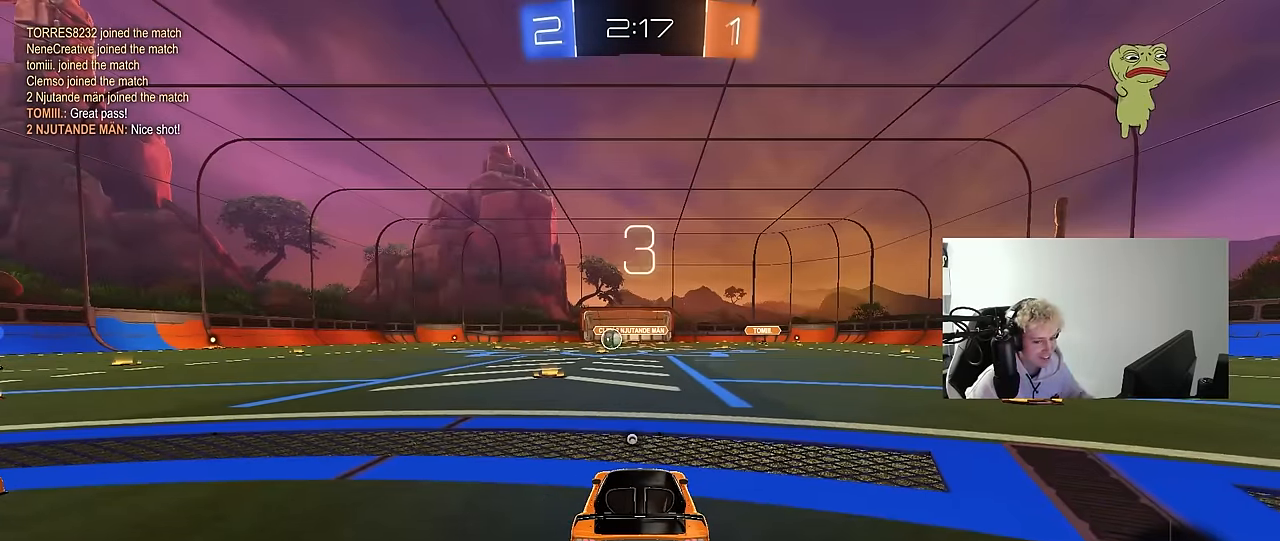
{"keys": ["x", "z"], "mouse": [], "mouse_move": "still", "events": [[350, "z", "down"], [500, "x", "down"]]}
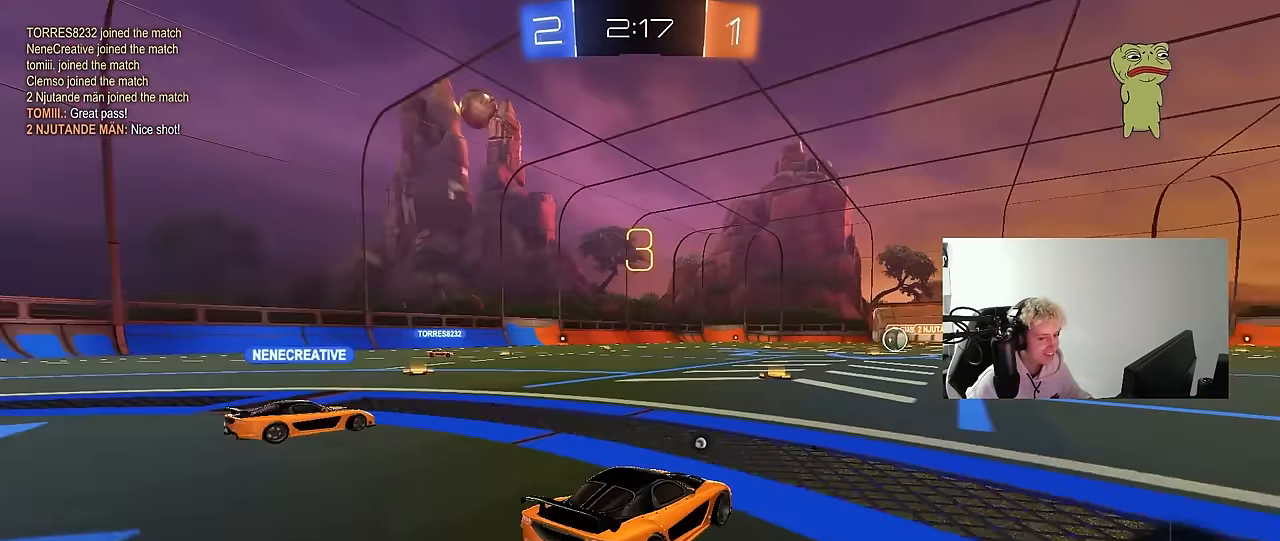
{"keys": [], "mouse": [], "mouse_move": "still", "events": [[50, "z", "up"], [83, "x", "up"], [183, "z", "down"], [233, "x", "down"], [233, "z", "up"], [317, "mouse_wheel", "down"], [317, "x", "up"], [467, "mouse_wheel", "up"]]}
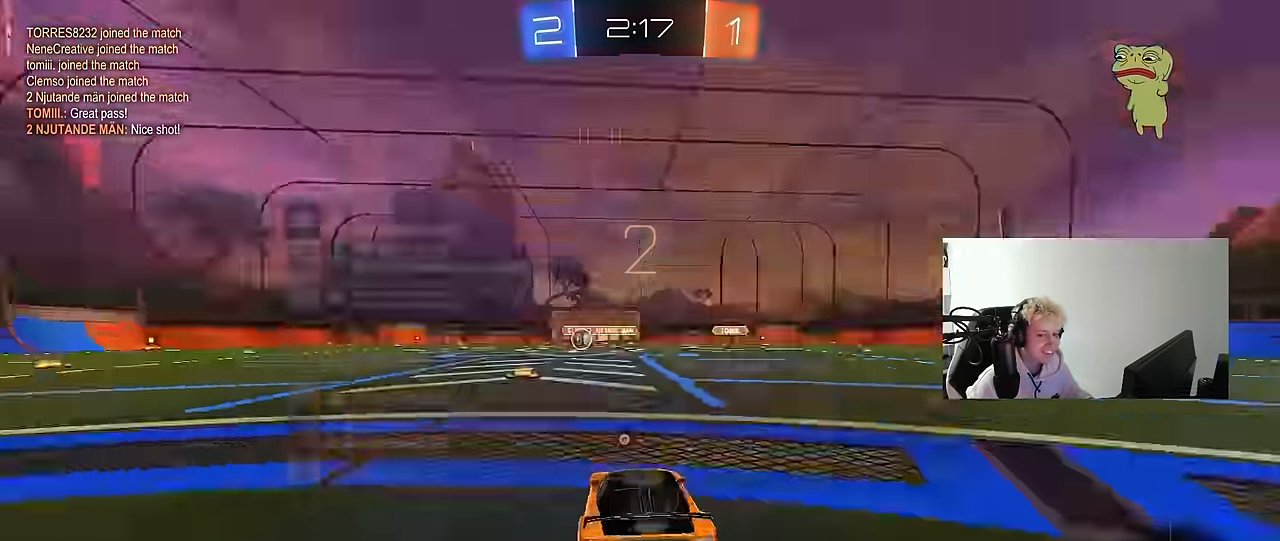
{"keys": ["tab"], "mouse": [], "mouse_move": "still", "events": [[17, "tab", "down"], [100, "mouse_wheel", "down"], [233, "mouse_wheel", "up"], [300, "tab", "up"], [333, "mouse_wheel", "down"], [484, "mouse_wheel", "up"], [484, "tab", "down"]]}
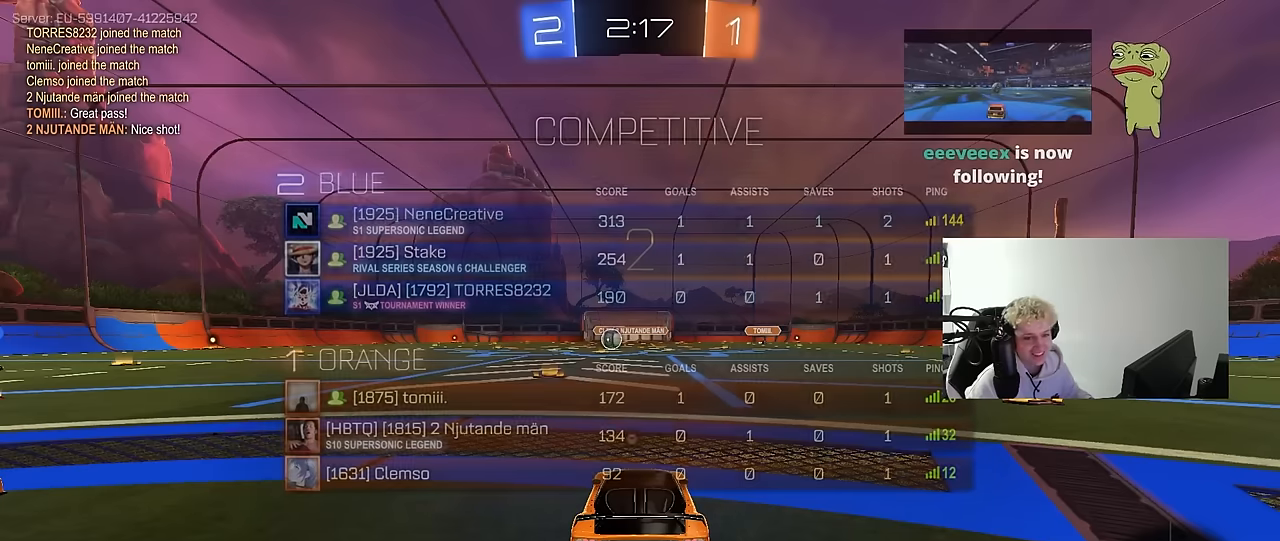
{"keys": ["w"], "mouse": [], "mouse_move": "up", "events": [[167, "w", "down"], [217, "mouse_left", "down"], [217, "tab", "up"], [400, "mouse_left", "up"]]}
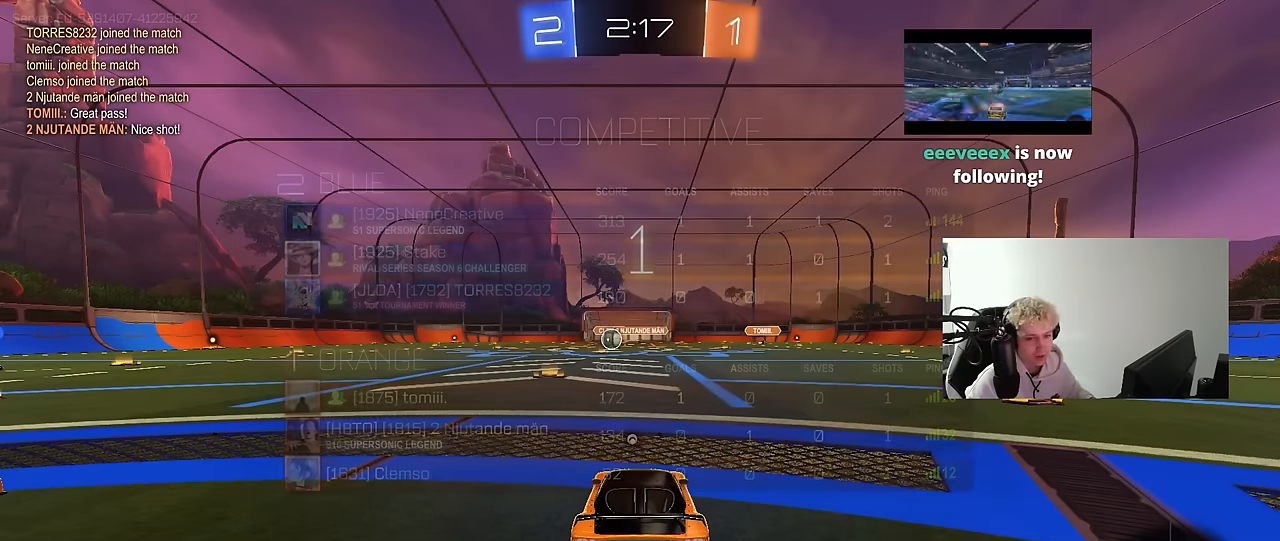
{"keys": ["w"], "mouse": [], "mouse_move": "left", "events": [[284, "tab", "down"], [467, "tab", "up"]]}